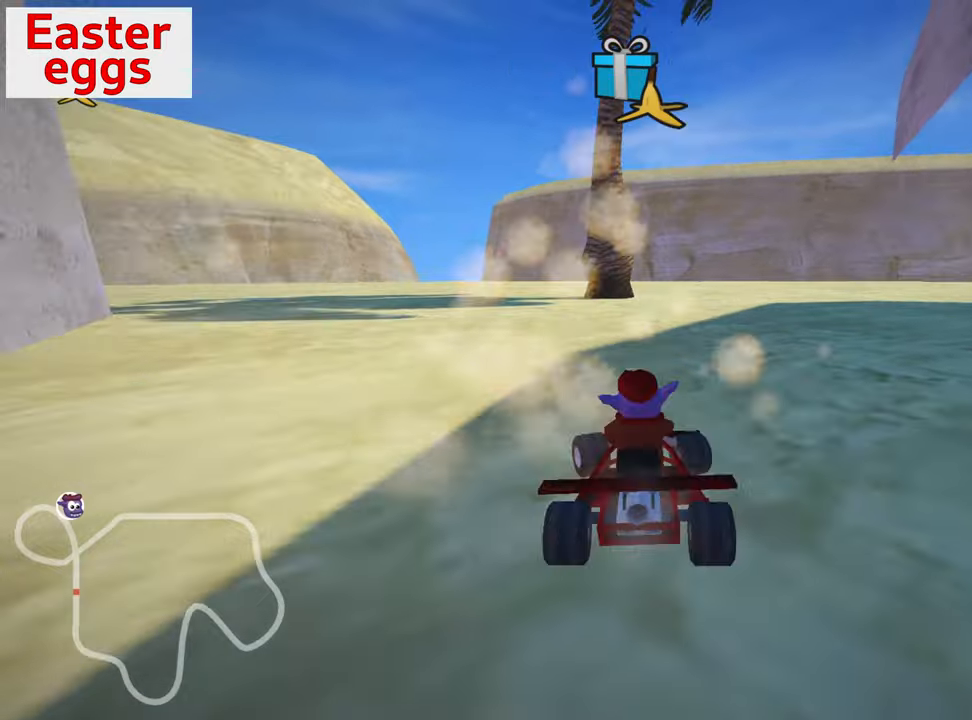
Gameplay with keyboard; each line is a JSON object with the keys held at the frame after it. "events" lists presses ("down") and releases ("up") of "down", "fire", "flag", "left", "look", "nitro", "right", "skid" and "up" between this image and that frame as [ms after this image, input, new state], when the widget could be followed in between. No other keys are recorded. Mouse input is not recorded. Key names are as the overlay labels them; some are game actions (e.g. jump) rather than physical keys.
{"keys": ["up"], "events": [[250, "left", "up"], [284, "down", "up"], [417, "up", "down"]]}
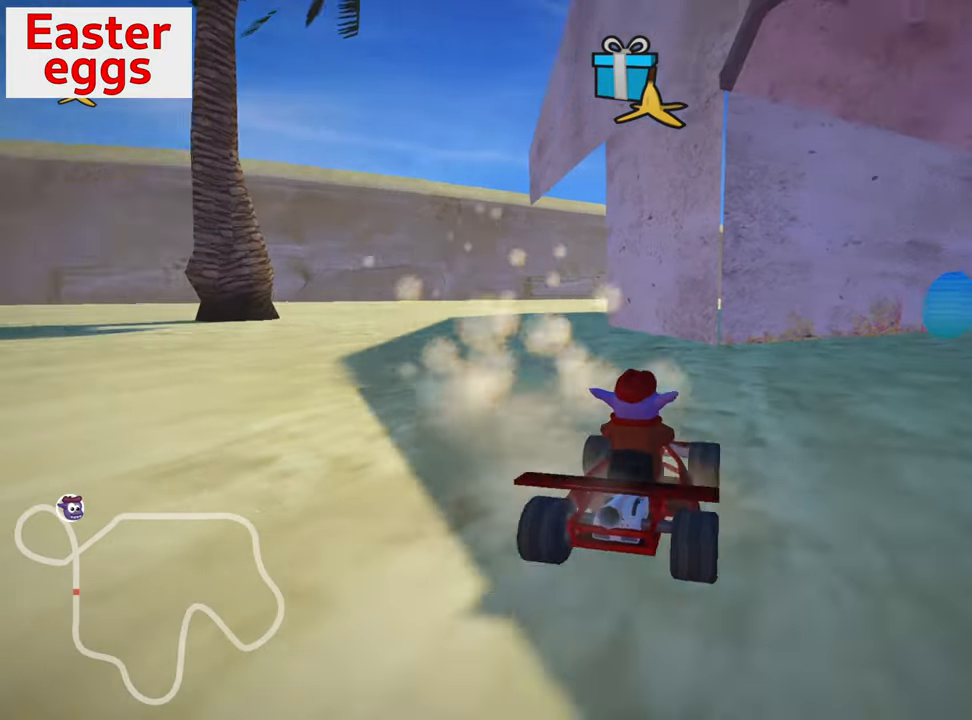
{"keys": ["right", "up"], "events": [[167, "right", "down"]]}
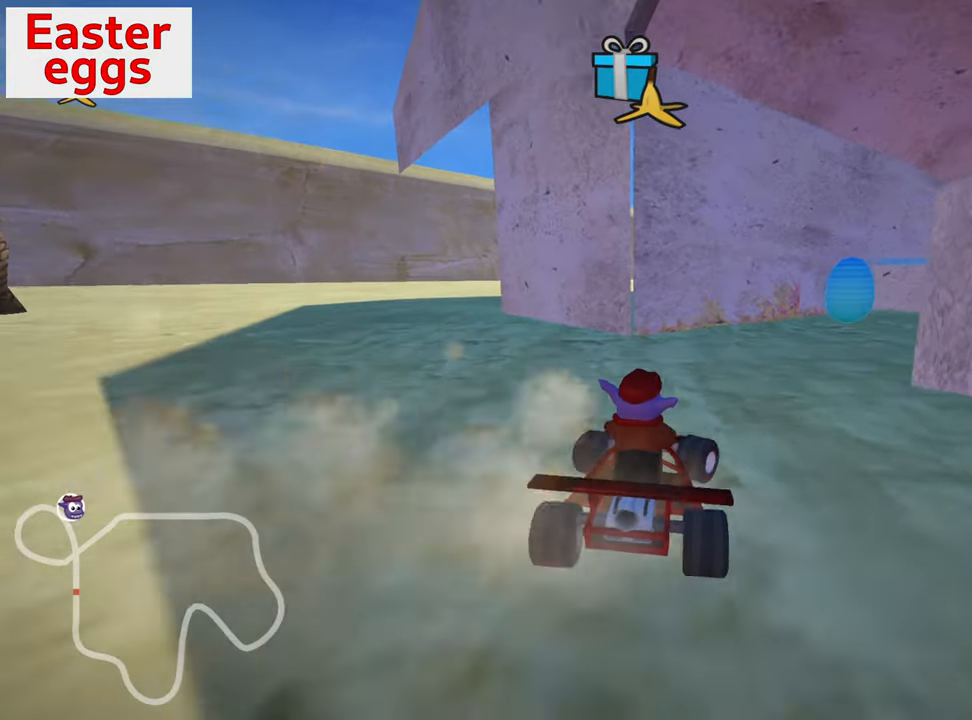
{"keys": ["right", "up"], "events": [[184, "right", "up"], [467, "right", "down"]]}
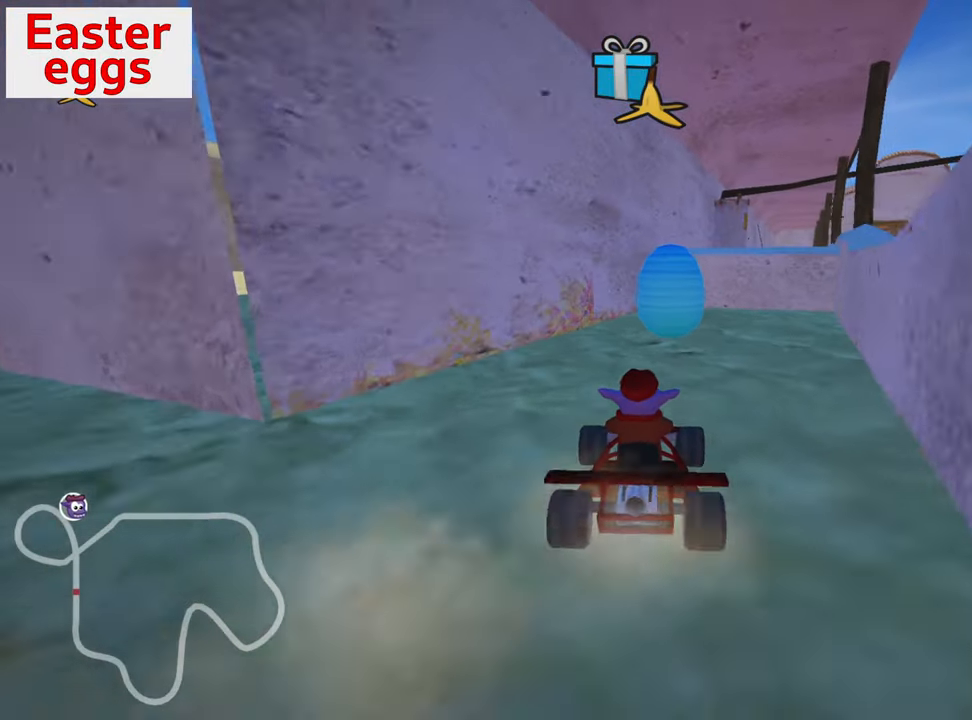
{"keys": ["down"], "events": [[67, "up", "up"], [167, "down", "down"], [167, "right", "up"]]}
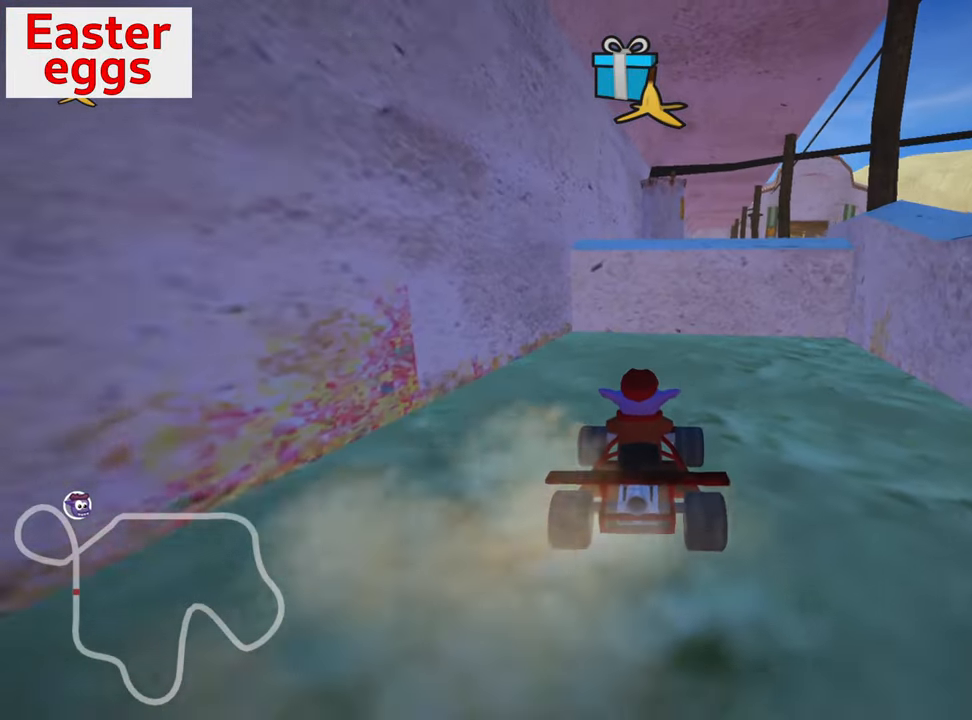
{"keys": ["down"], "events": []}
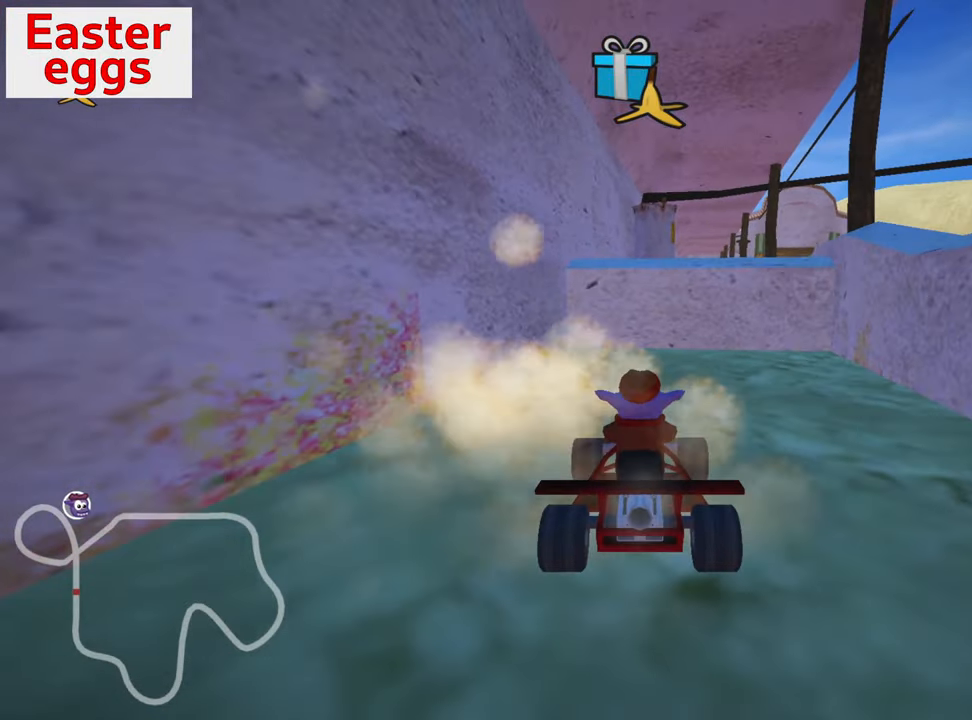
{"keys": [], "events": [[117, "left", "down"], [317, "left", "up"], [484, "down", "up"]]}
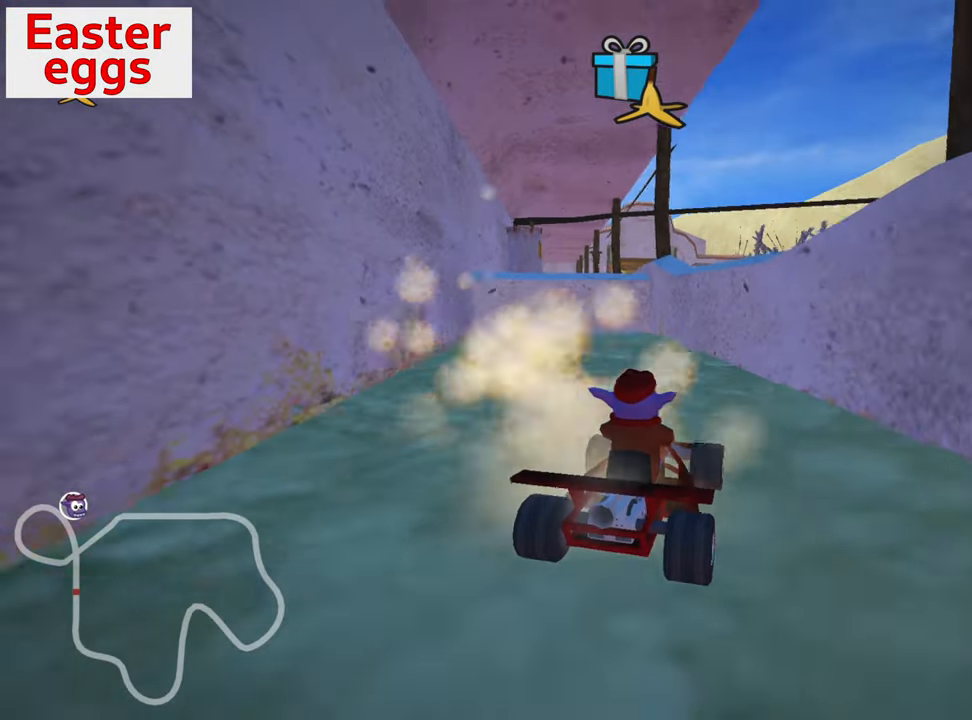
{"keys": [], "events": [[167, "flag", "down"], [334, "flag", "up"]]}
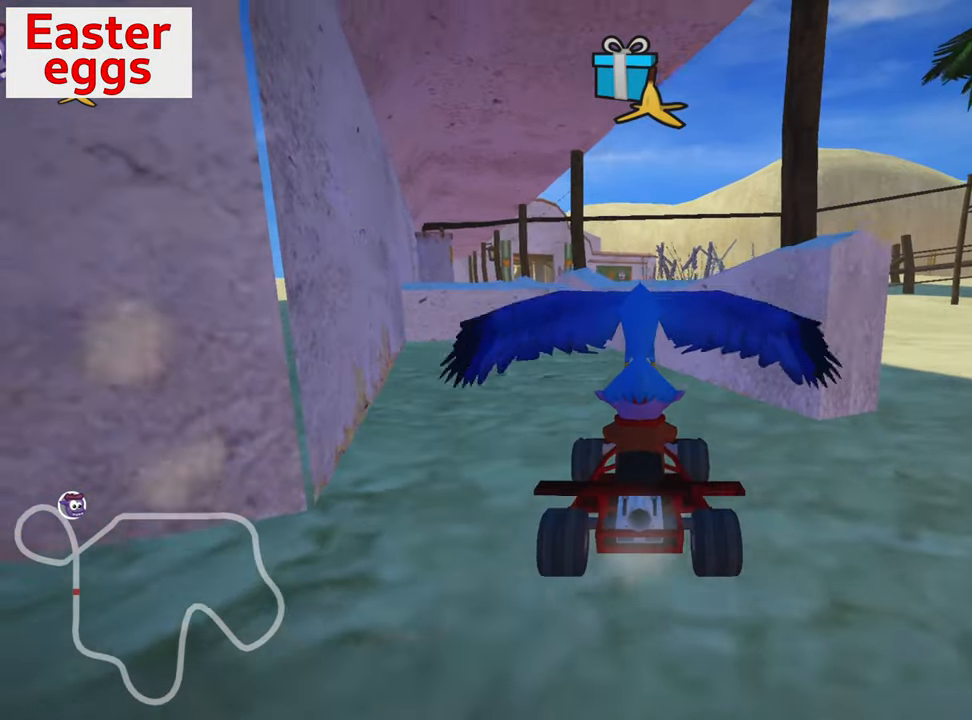
{"keys": ["up"], "events": [[84, "up", "down"]]}
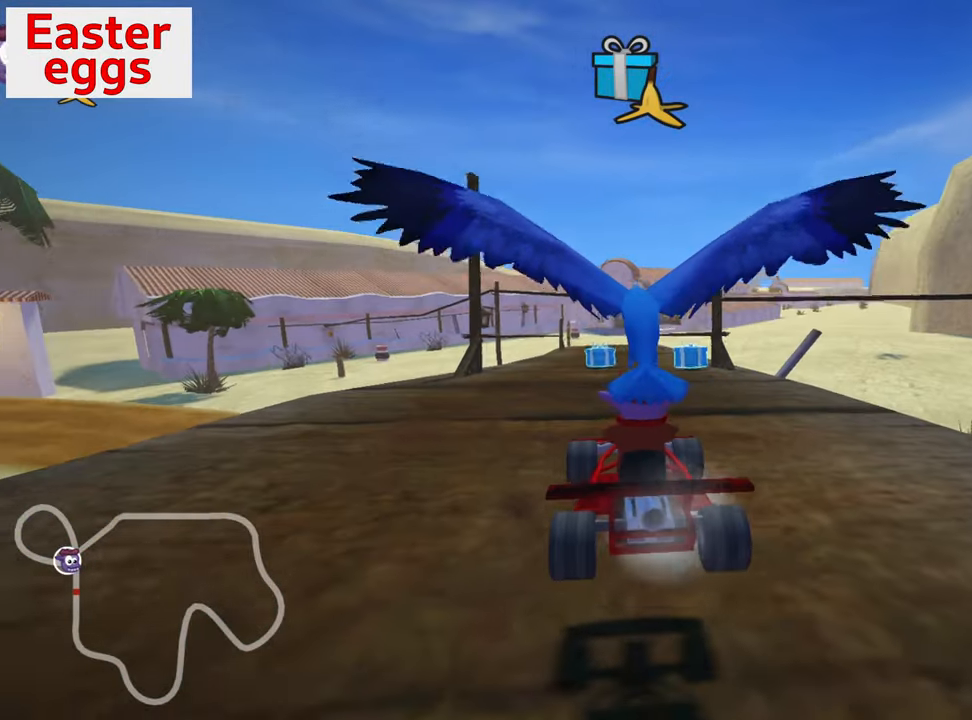
{"keys": ["up"], "events": []}
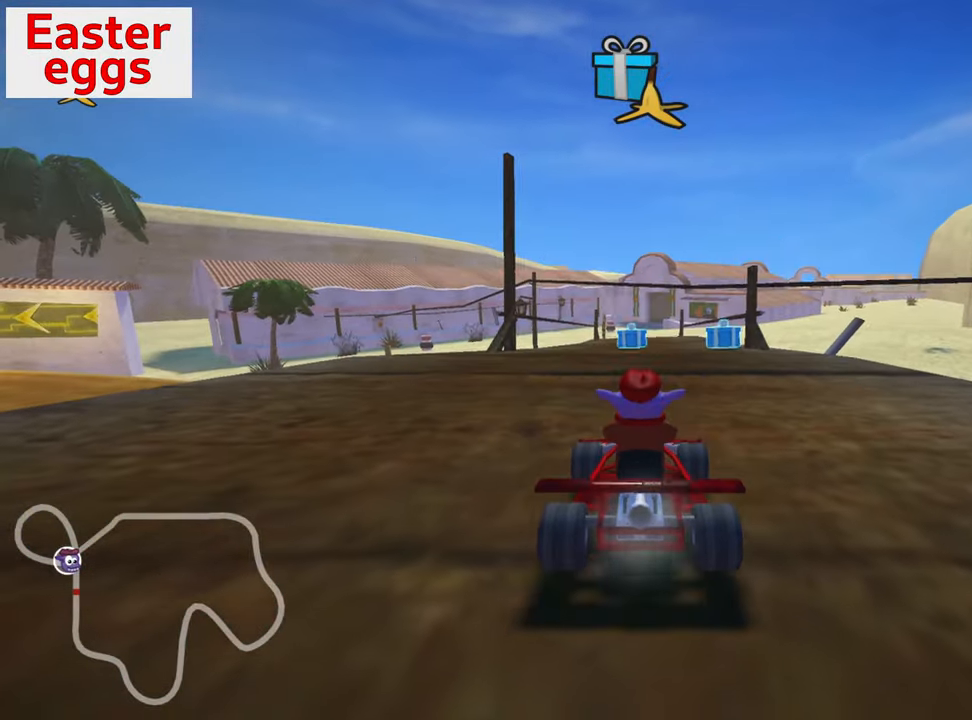
{"keys": ["up"], "events": []}
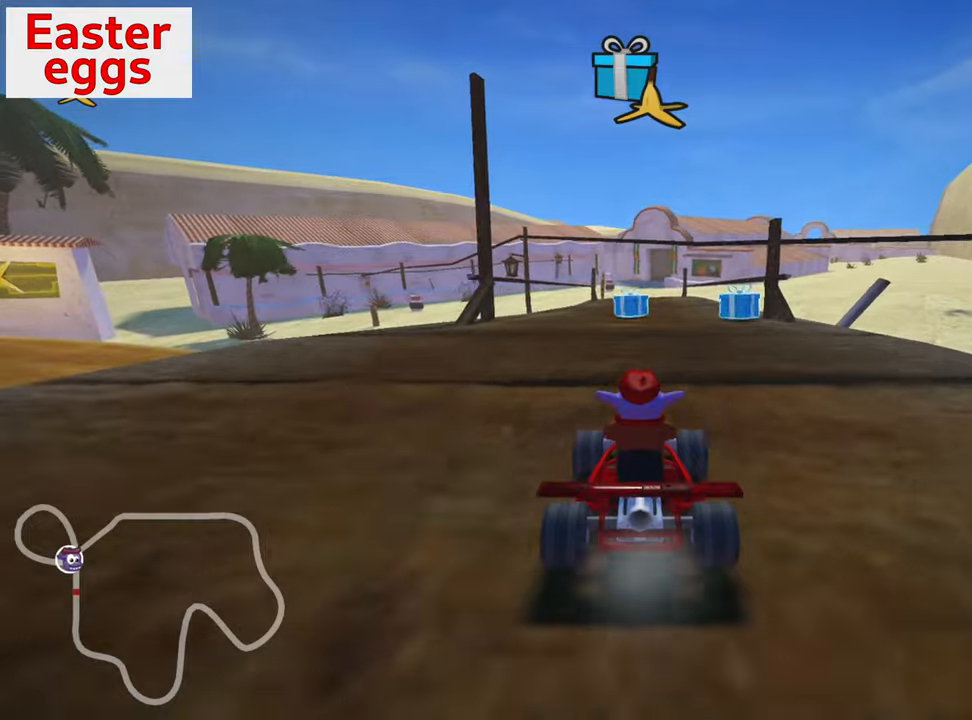
{"keys": ["left", "up"], "events": [[150, "right", "down"], [233, "right", "up"], [266, "left", "down"], [333, "skid", "down"], [466, "skid", "up"]]}
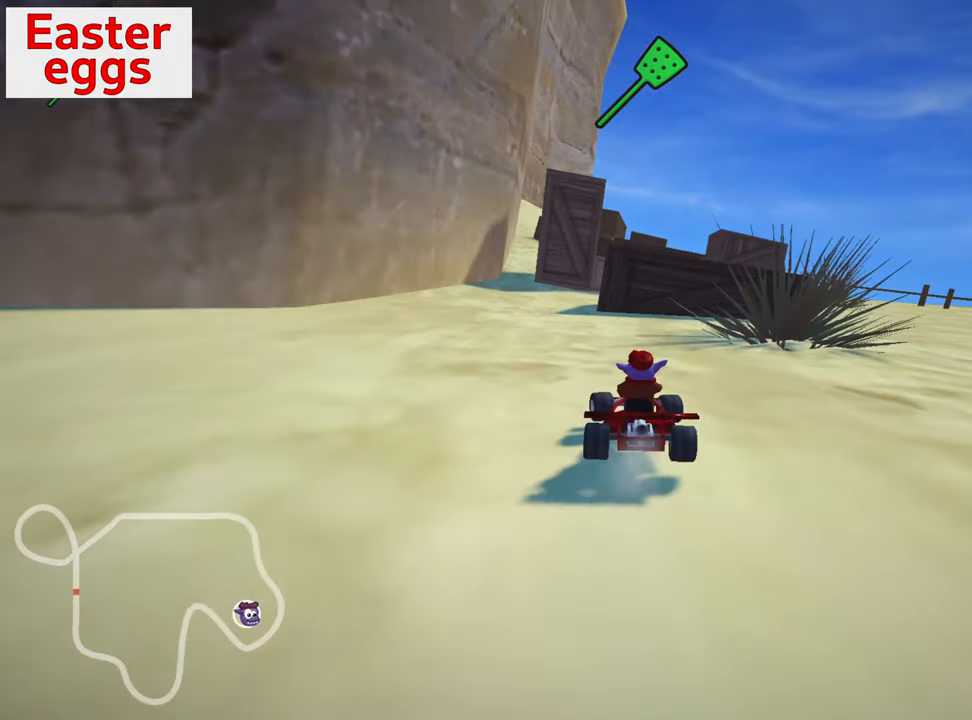
{"keys": ["down", "right", "skid"], "events": [[16, "left", "up"], [33, "up", "up"], [300, "skid", "down"], [333, "right", "down"], [366, "down", "down"]]}
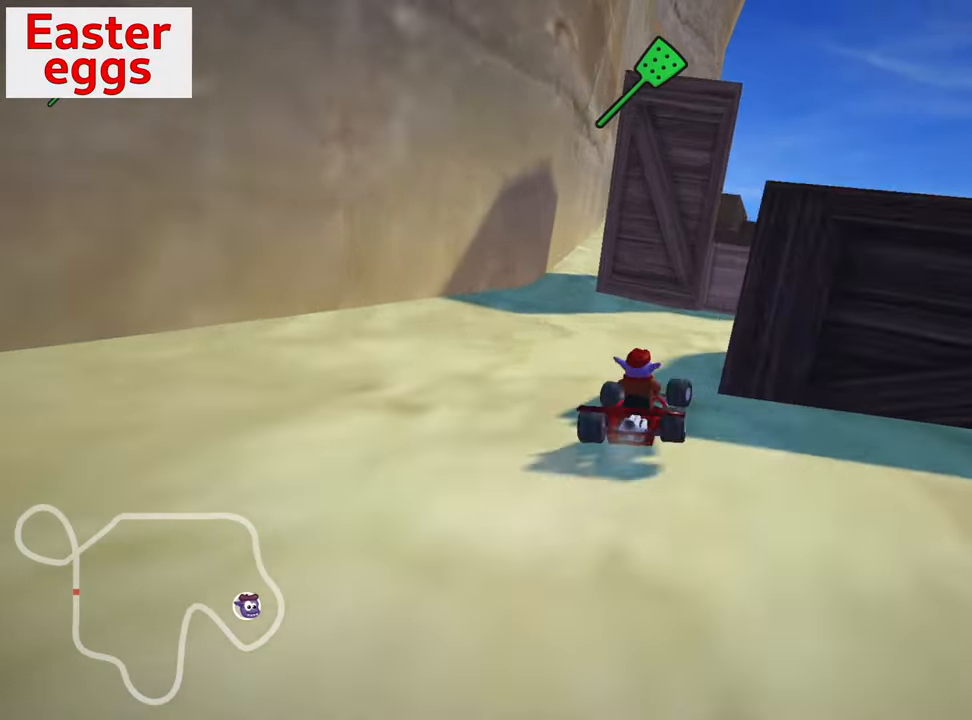
{"keys": ["down"], "events": [[33, "skid", "up"], [233, "right", "up"]]}
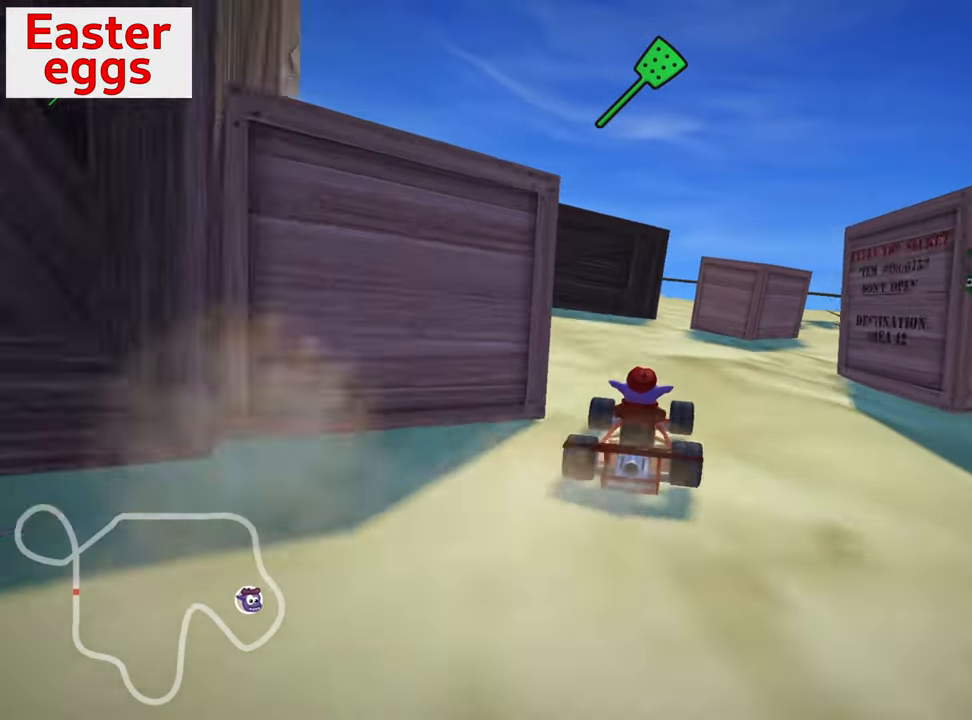
{"keys": ["down"], "events": [[83, "down", "up"], [233, "down", "down"], [266, "left", "down"], [450, "left", "up"]]}
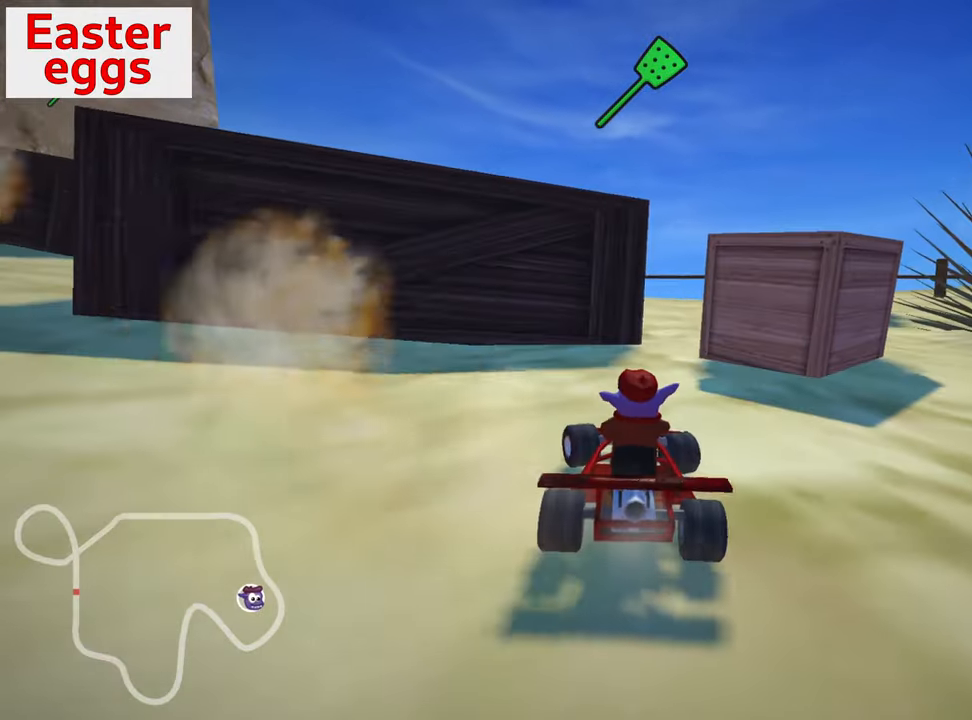
{"keys": ["left", "up"], "events": [[50, "right", "down"], [300, "down", "up"], [333, "right", "up"], [366, "up", "down"], [400, "left", "down"]]}
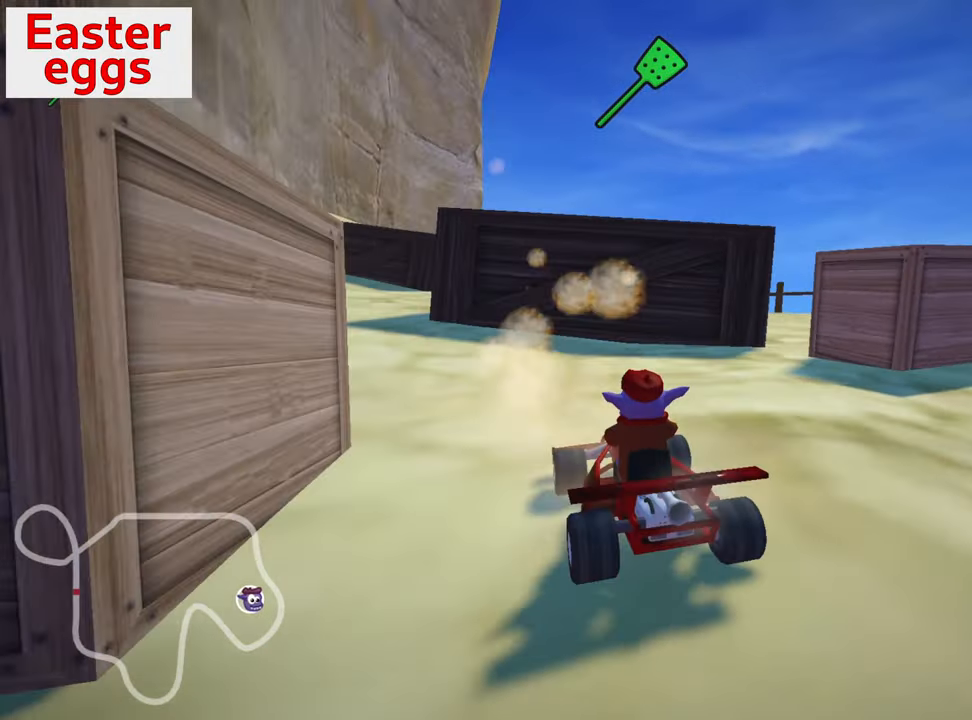
{"keys": ["left", "up"], "events": [[233, "left", "up"], [350, "left", "down"]]}
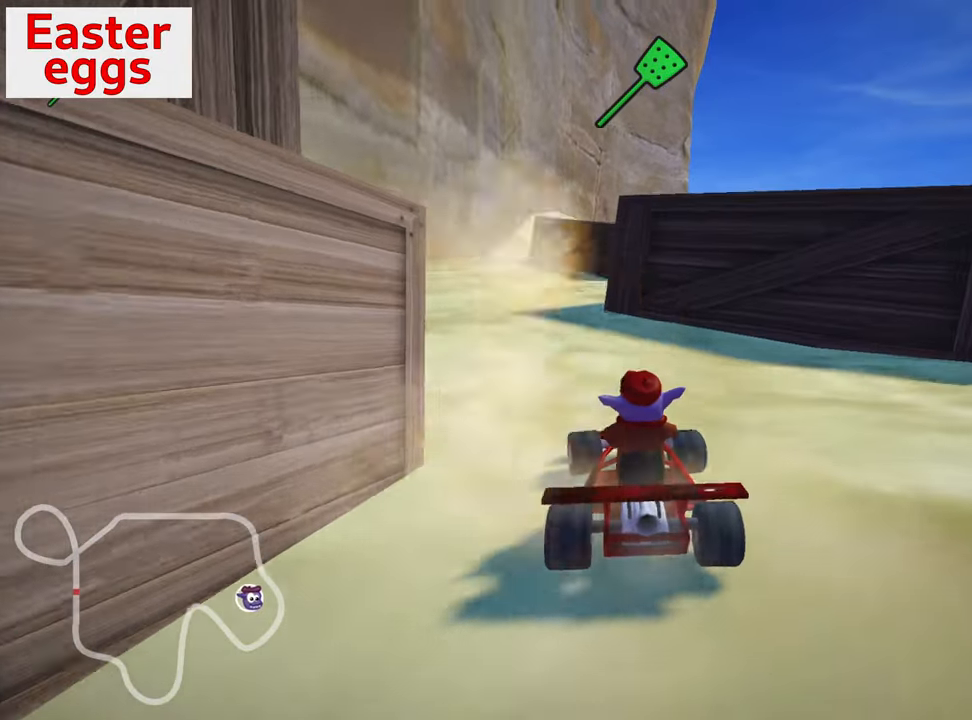
{"keys": ["right", "skid"], "events": [[183, "left", "up"], [283, "skid", "down"], [416, "right", "down"], [466, "up", "up"]]}
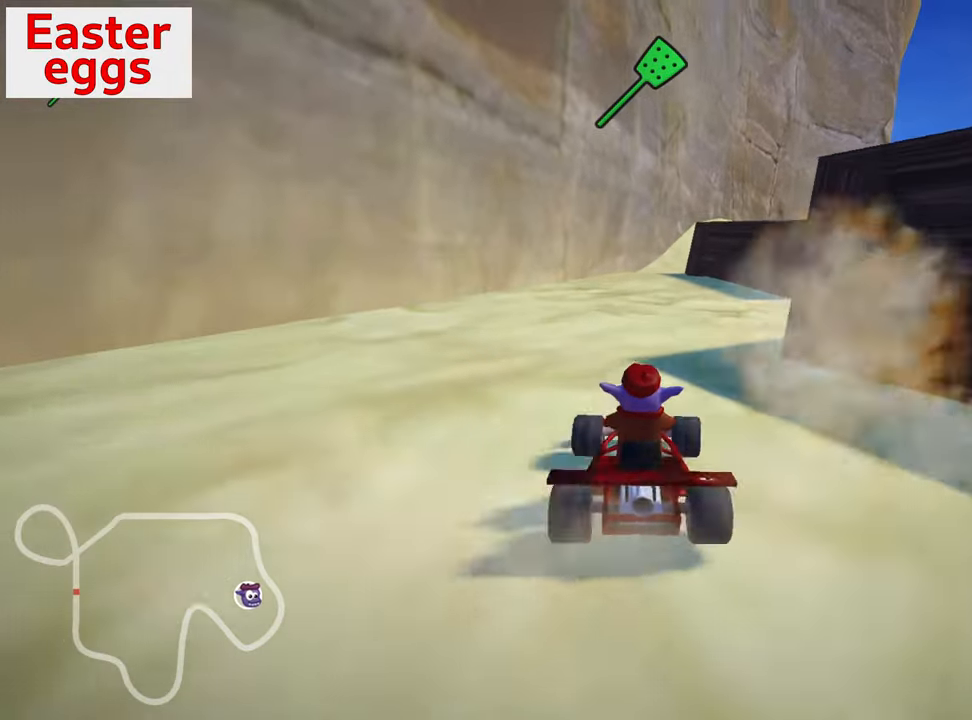
{"keys": ["right"], "events": [[250, "skid", "up"]]}
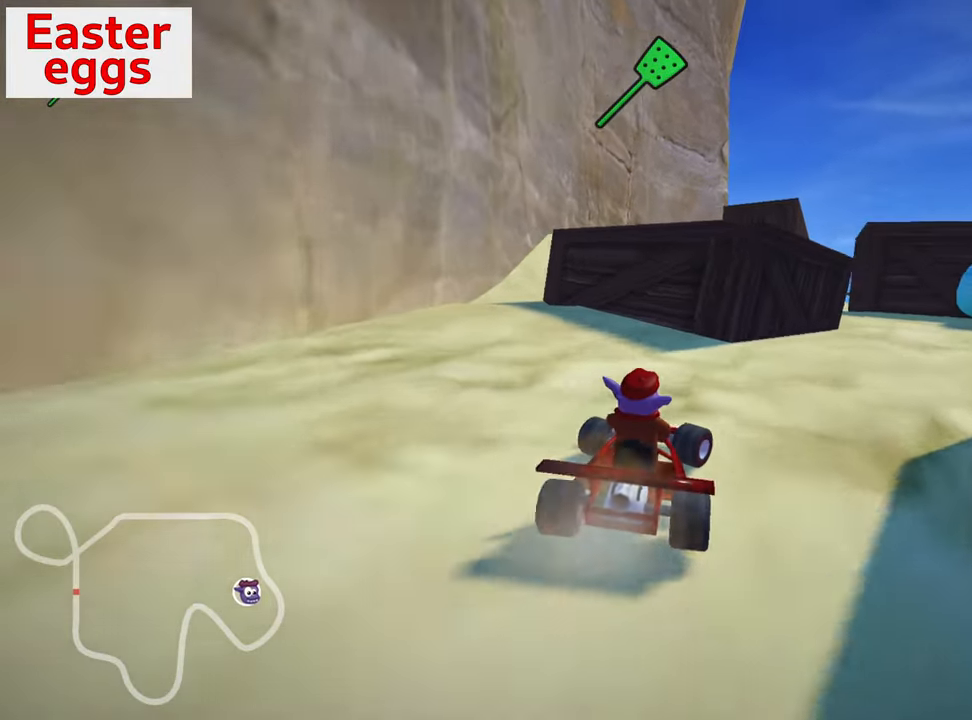
{"keys": ["right", "up"], "events": [[433, "up", "down"]]}
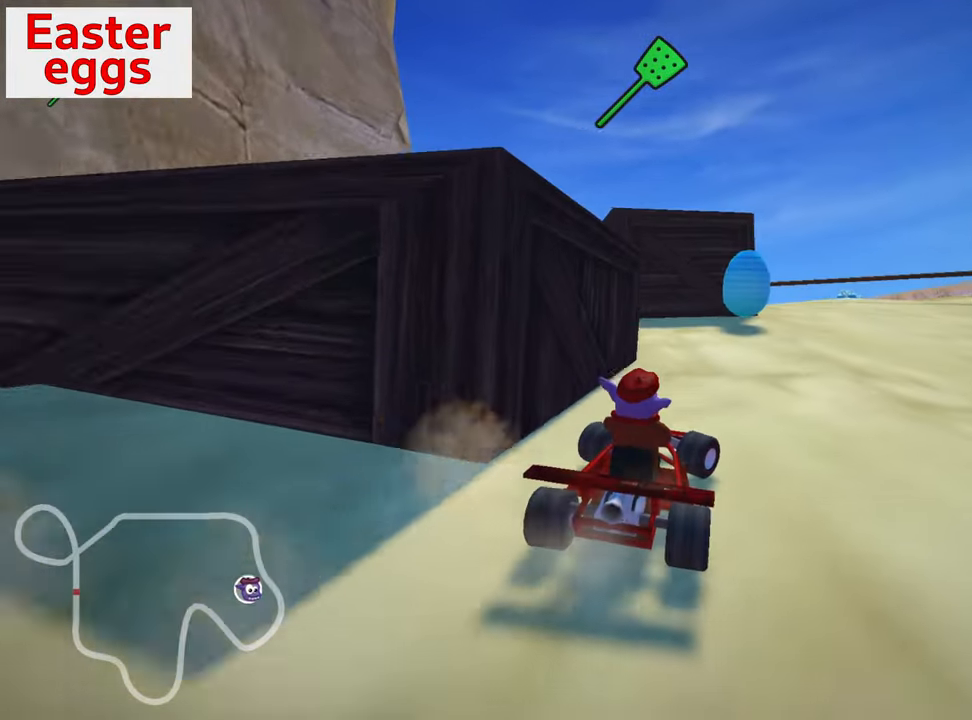
{"keys": ["left", "up"], "events": [[83, "right", "up"], [216, "left", "down"], [333, "skid", "down"], [450, "skid", "up"]]}
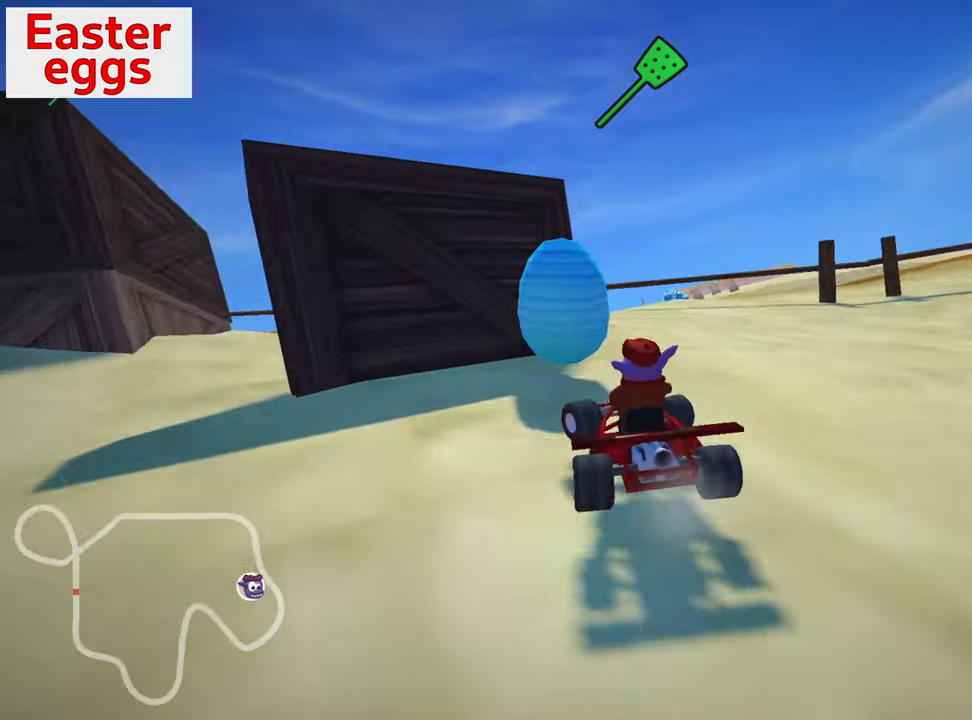
{"keys": [], "events": [[17, "up", "up"], [33, "left", "up"]]}
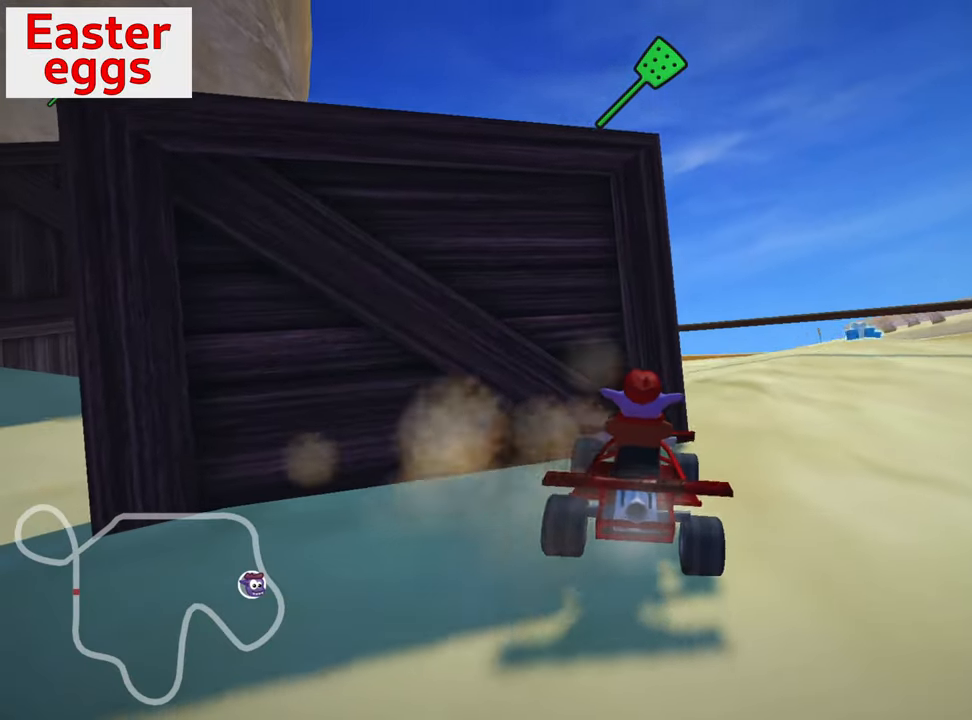
{"keys": [], "events": [[317, "flag", "down"], [483, "flag", "up"]]}
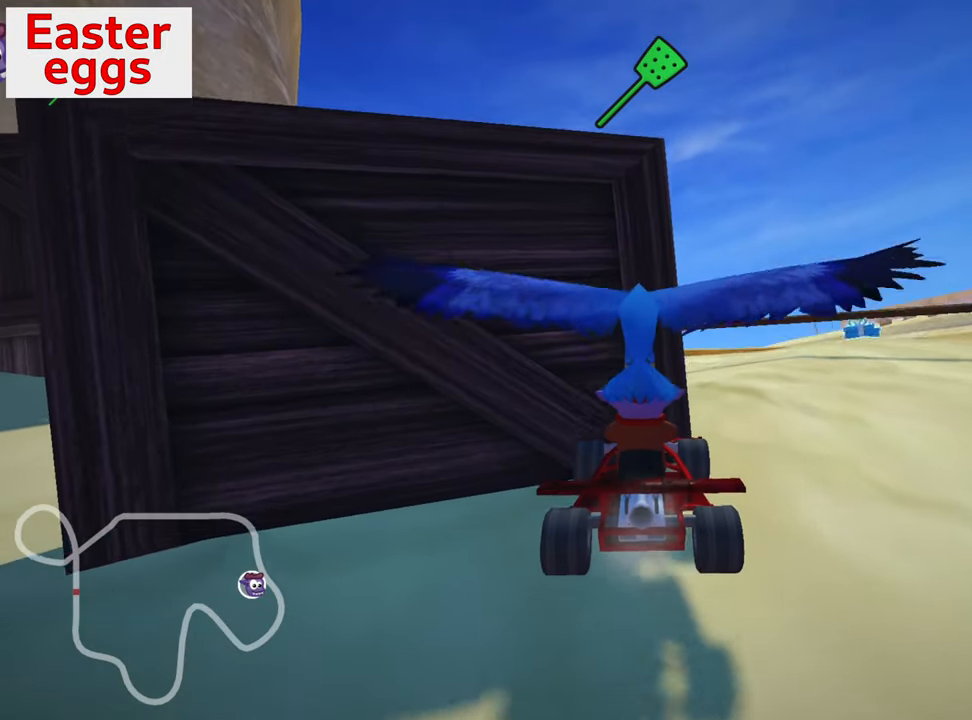
{"keys": [], "events": []}
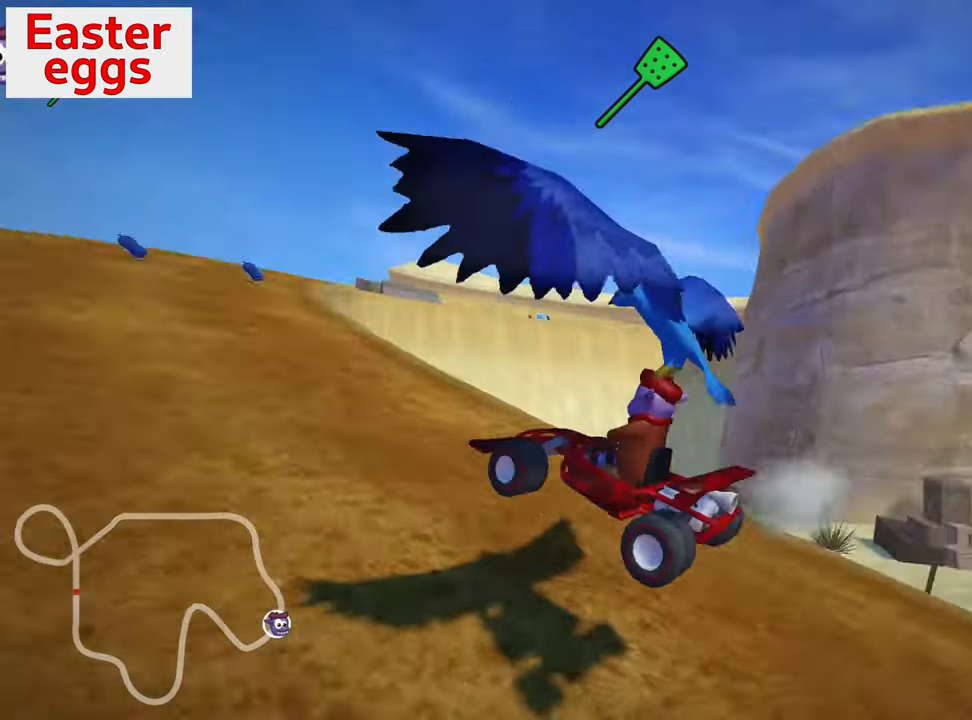
{"keys": ["nitro", "up"], "events": [[333, "up", "down"], [433, "nitro", "down"]]}
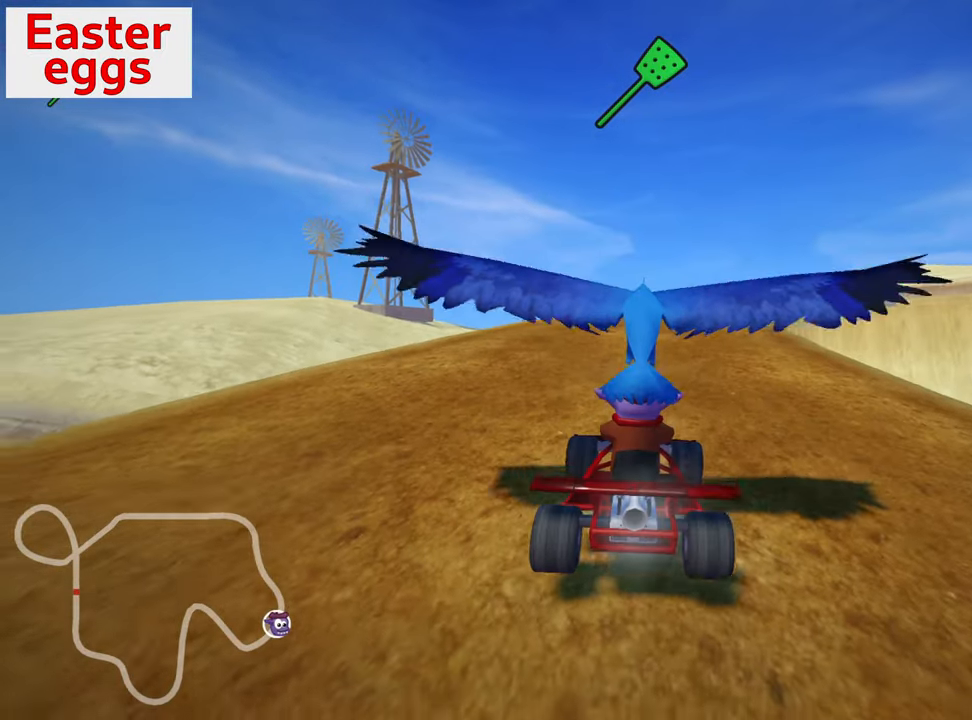
{"keys": ["left", "up"], "events": [[333, "left", "down"], [500, "nitro", "up"]]}
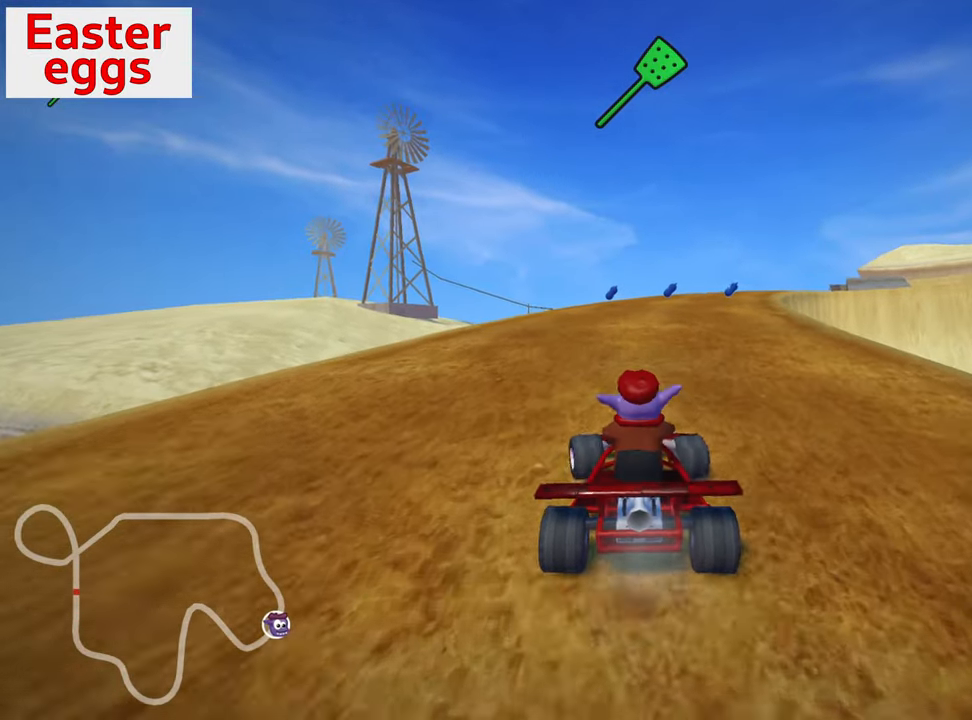
{"keys": ["right", "skid", "up"], "events": [[133, "left", "up"], [200, "skid", "down"], [233, "right", "down"]]}
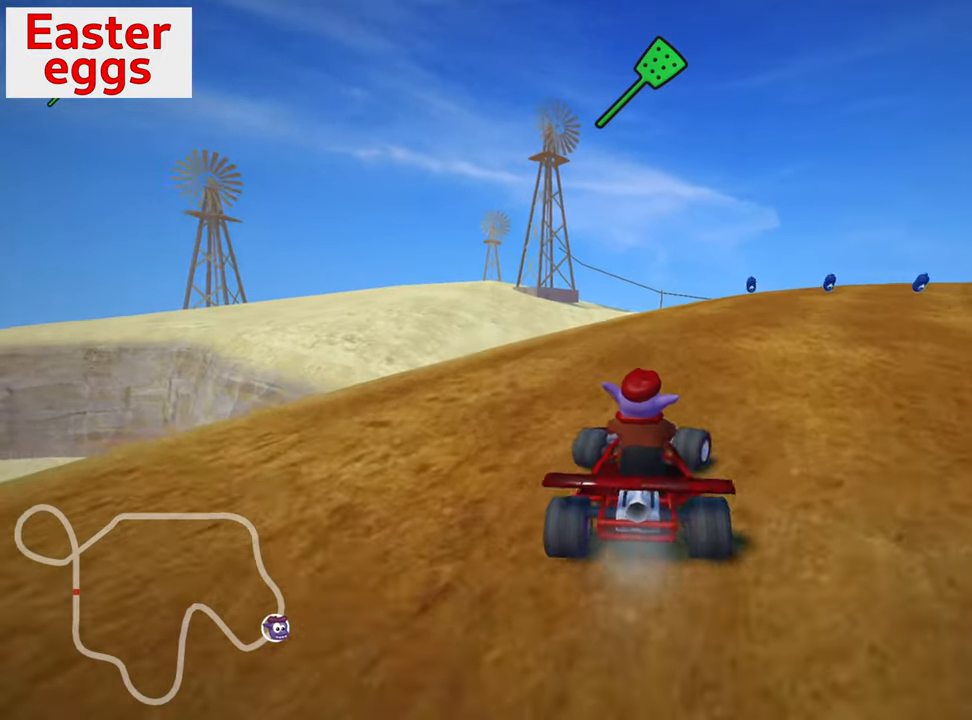
{"keys": ["up"], "events": [[67, "left", "down"], [83, "right", "up"], [150, "skid", "up"], [150, "up", "up"], [250, "left", "up"], [367, "up", "down"]]}
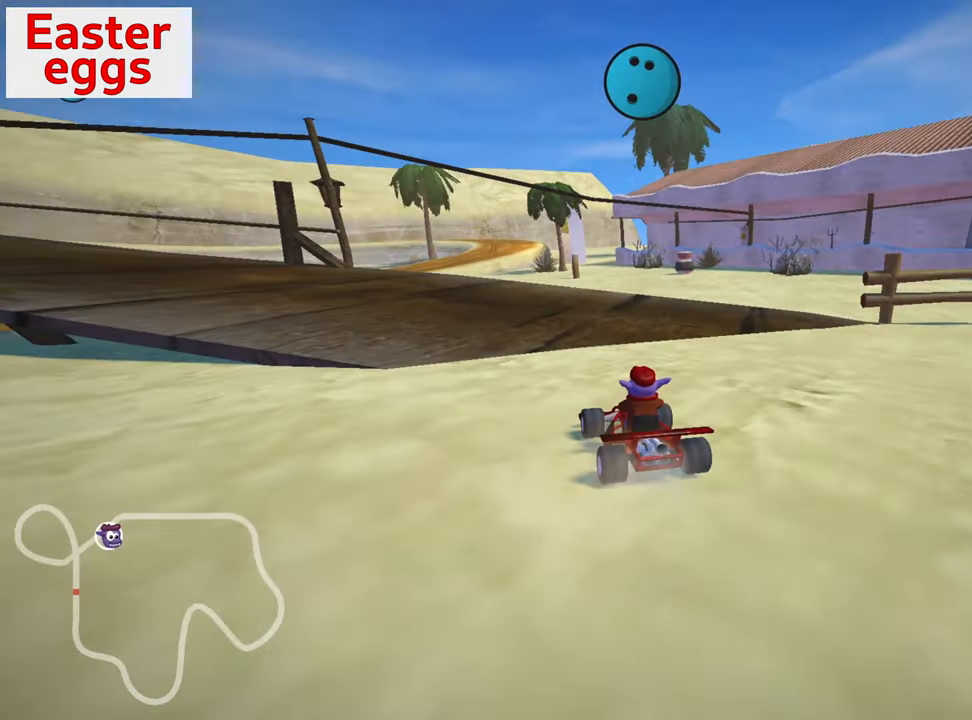
{"keys": ["left", "skid", "up"], "events": [[383, "skid", "down"], [433, "left", "down"]]}
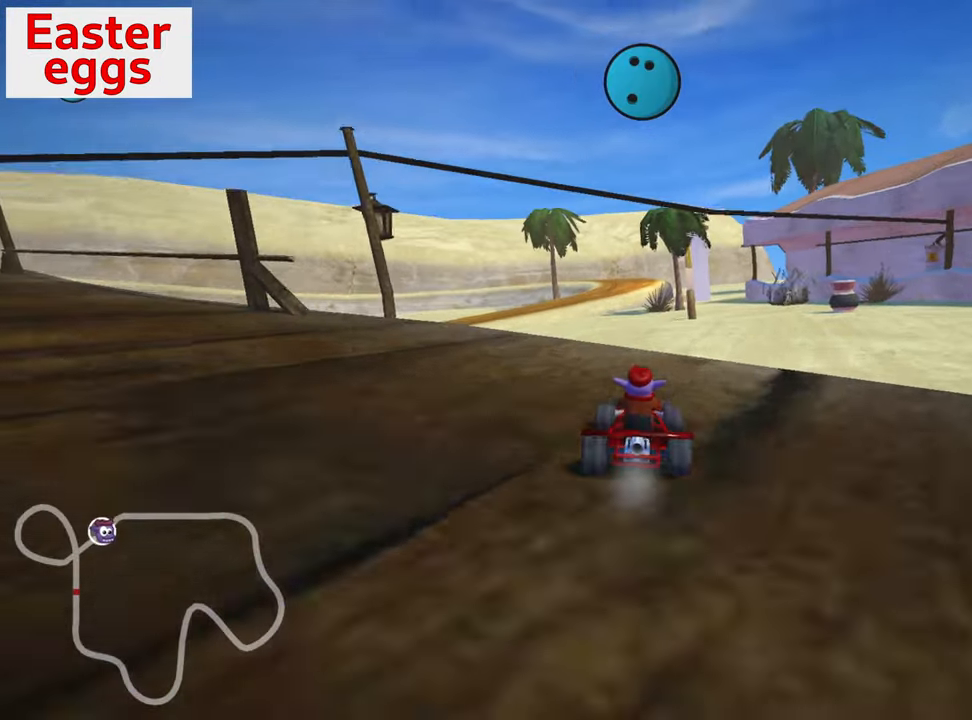
{"keys": ["left", "skid"], "events": [[67, "up", "up"]]}
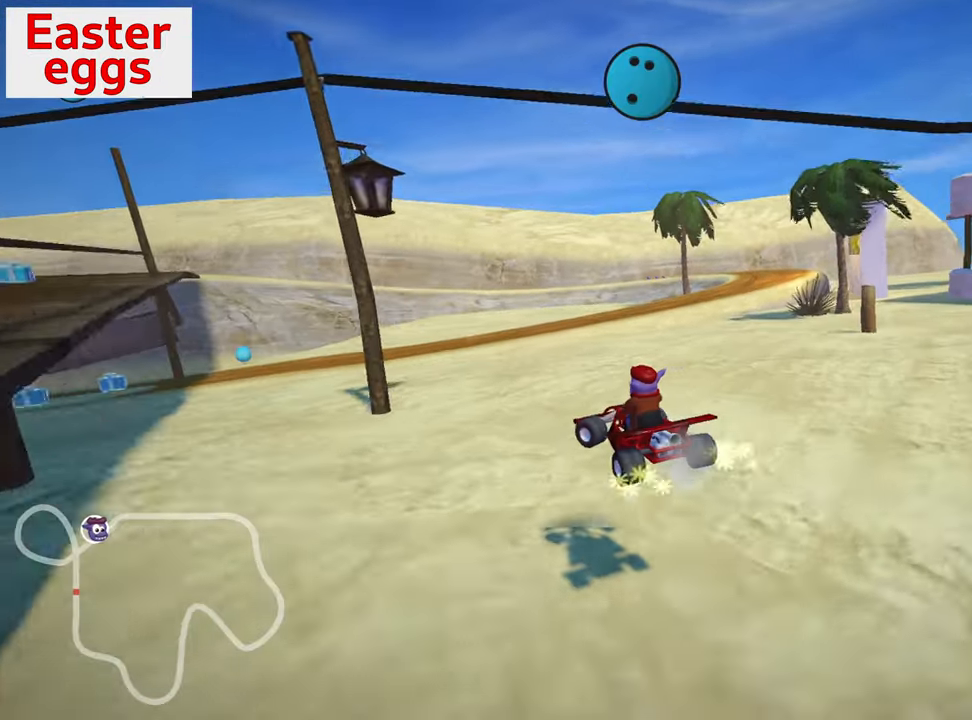
{"keys": ["left", "skid"], "events": []}